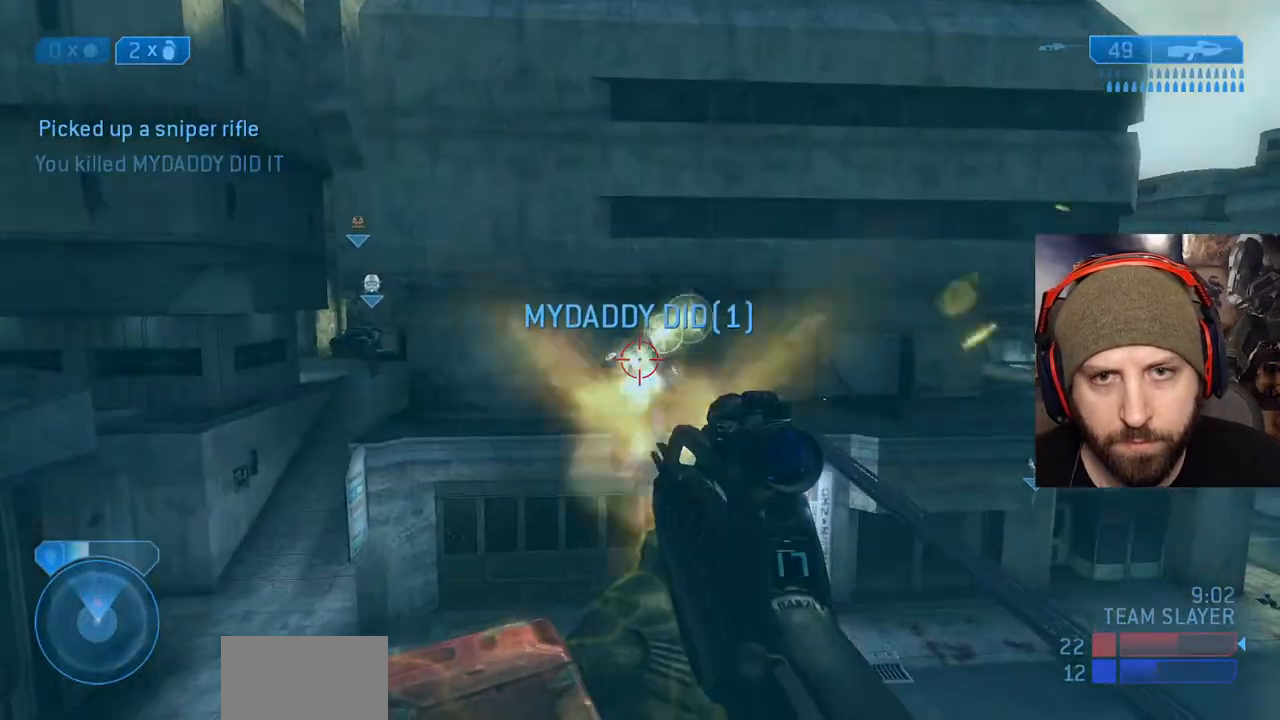
Gameplay with a controller (Xbox layout); each line is a JSON object with the inputs held at the frame after it (dt_ms = milliseconds from this image to that frame). "events" lists button and stick changes between this image and that frame as [ms after this image, input, new state], when the widget could be followed in between.
{"dt_ms": 500, "buttons": ["R2"], "left_stick": "down", "right_stick": "center", "events": [[100, "R2", "up"], [100, "right_stick", "down-right"], [250, "R2", "down"], [283, "right_stick", "right"], [350, "R2", "up"], [350, "left_stick", "down"], [417, "right_stick", "center"], [450, "R2", "down"], [450, "X", "down"], [500, "X", "up"]]}
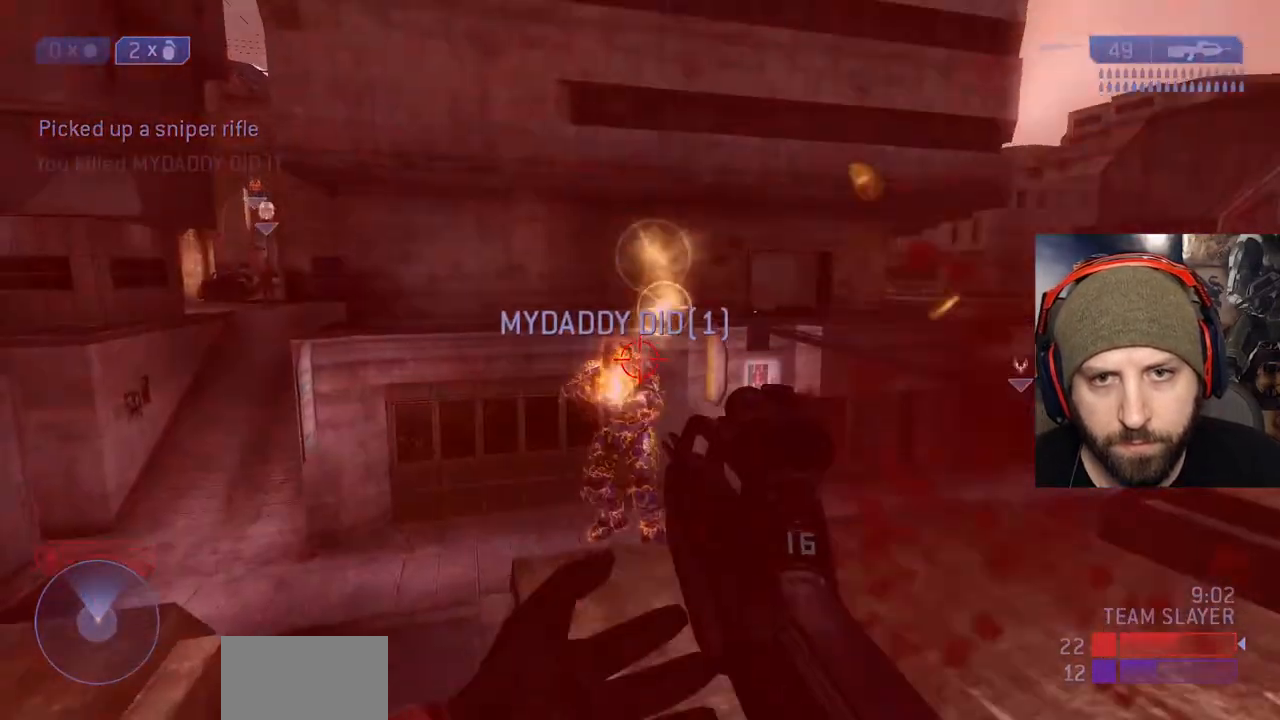
{"dt_ms": 500, "buttons": ["R2"], "left_stick": "up", "right_stick": "down-left"}
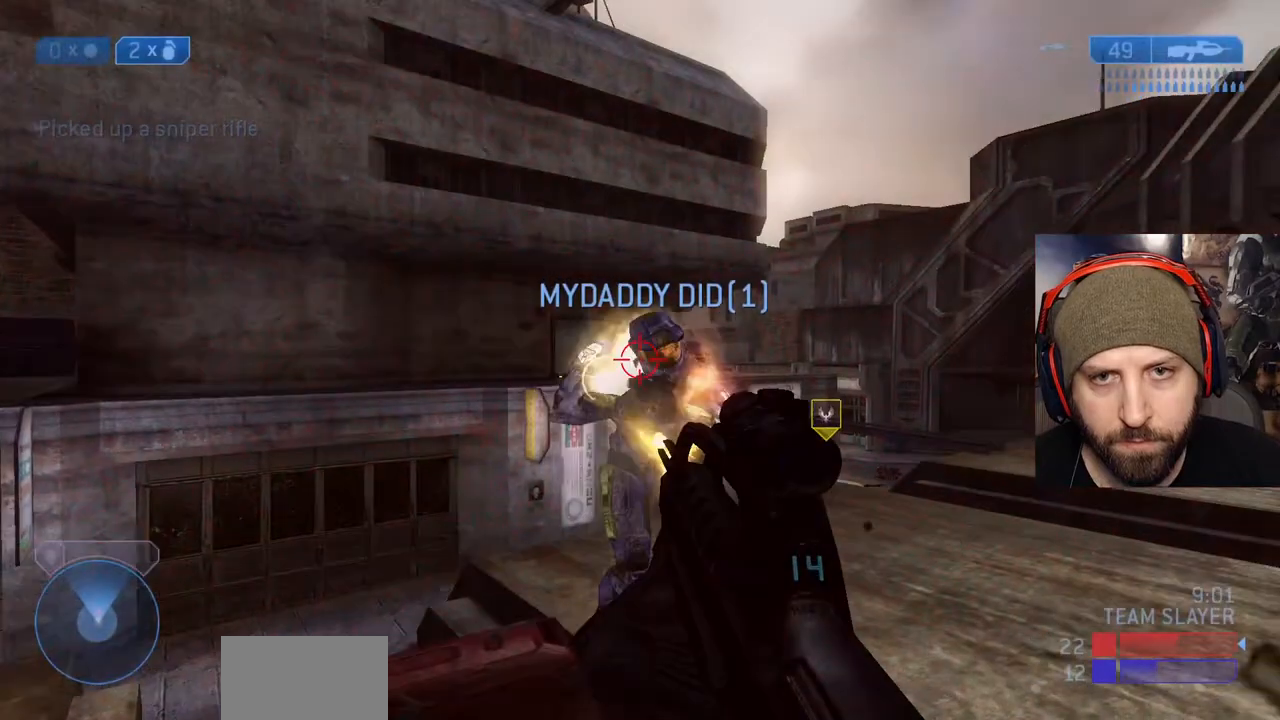
{"dt_ms": 500, "buttons": ["Y"], "left_stick": "down", "right_stick": "center", "events": [[117, "B", "down"], [133, "right_stick", "right"], [183, "R2", "up"], [183, "left_stick", "left"], [217, "B", "up"], [250, "left_stick", "down-left"], [417, "Y", "down"], [417, "left_stick", "down"], [450, "right_stick", "center"]]}
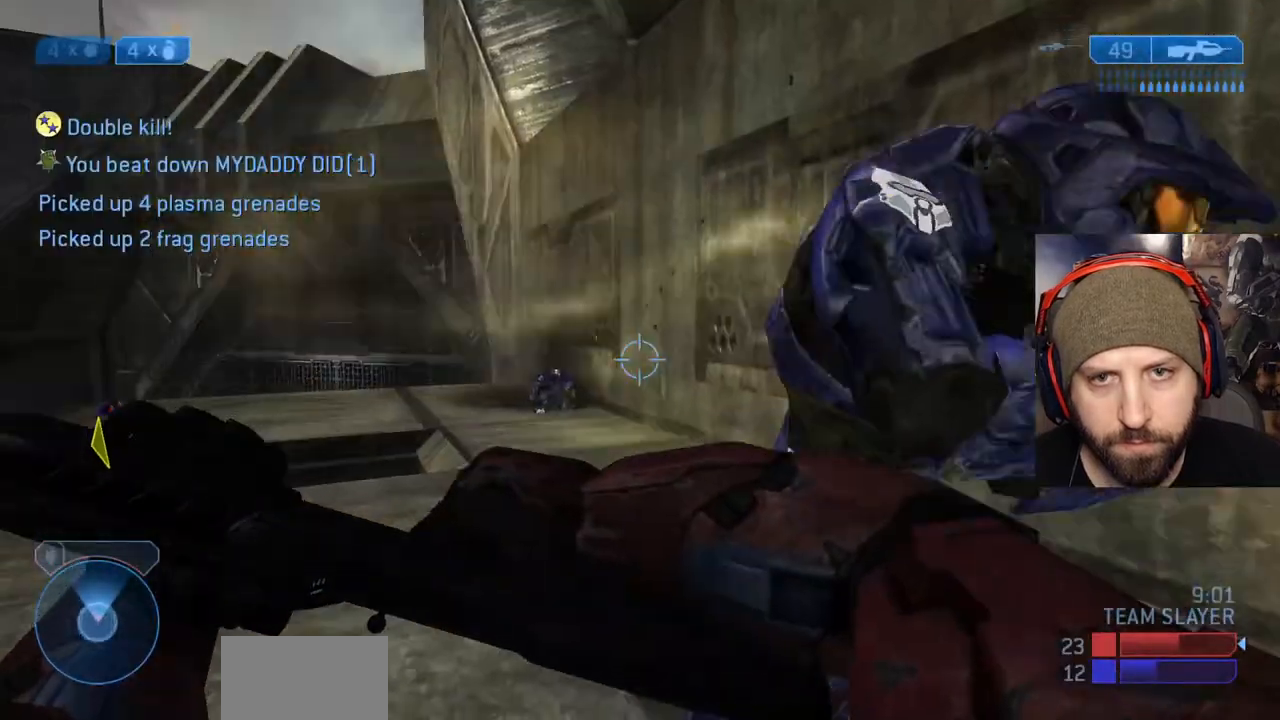
{"dt_ms": 500, "buttons": [], "left_stick": "center", "right_stick": "center", "events": [[17, "Y", "up"], [67, "right_stick", "left"], [117, "left_stick", "down-left"], [317, "right_stick", "center"], [500, "left_stick", "center"]]}
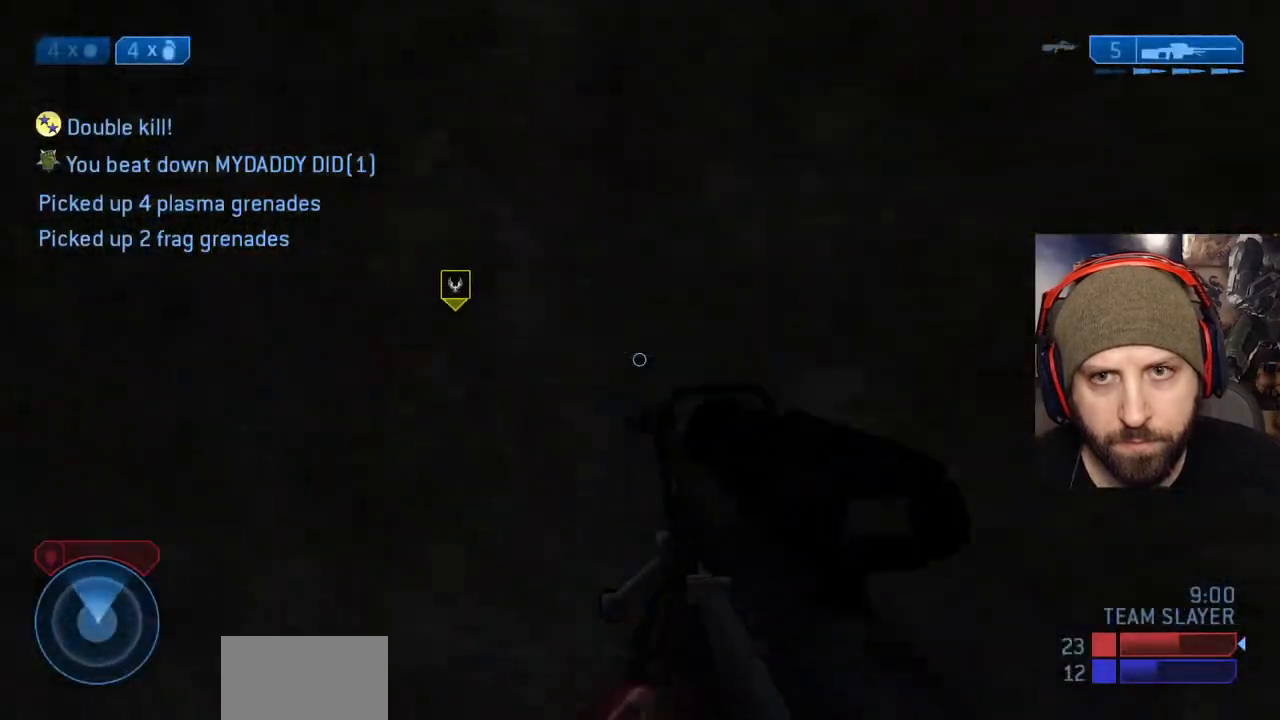
{"dt_ms": 500, "buttons": ["L3"], "left_stick": "up", "right_stick": "center", "events": [[33, "left_stick", "down-right"], [167, "left_stick", "center"], [267, "A", "down"], [283, "left_stick", "up"], [317, "right_stick", "left"], [383, "right_stick", "center"], [400, "A", "up"], [417, "L3", "down"]]}
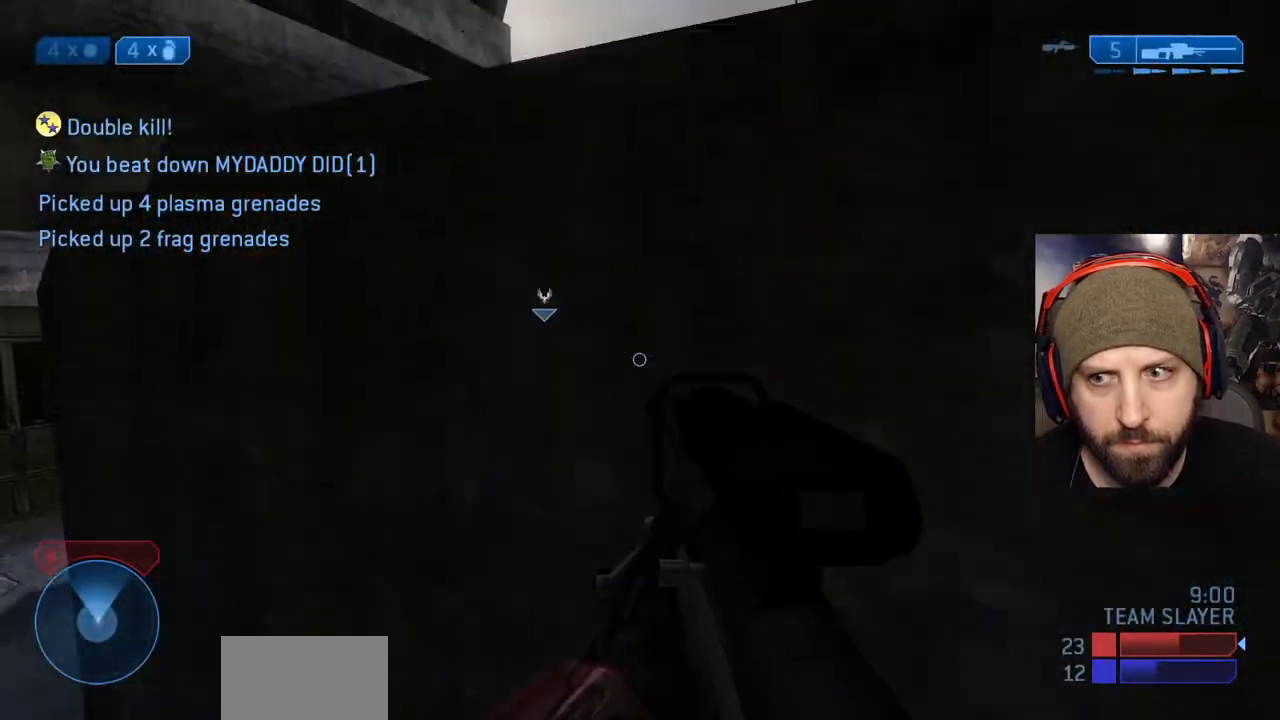
{"dt_ms": 500, "buttons": ["L3"], "left_stick": "up", "right_stick": "center", "events": [[183, "right_stick", "right"], [333, "right_stick", "center"]]}
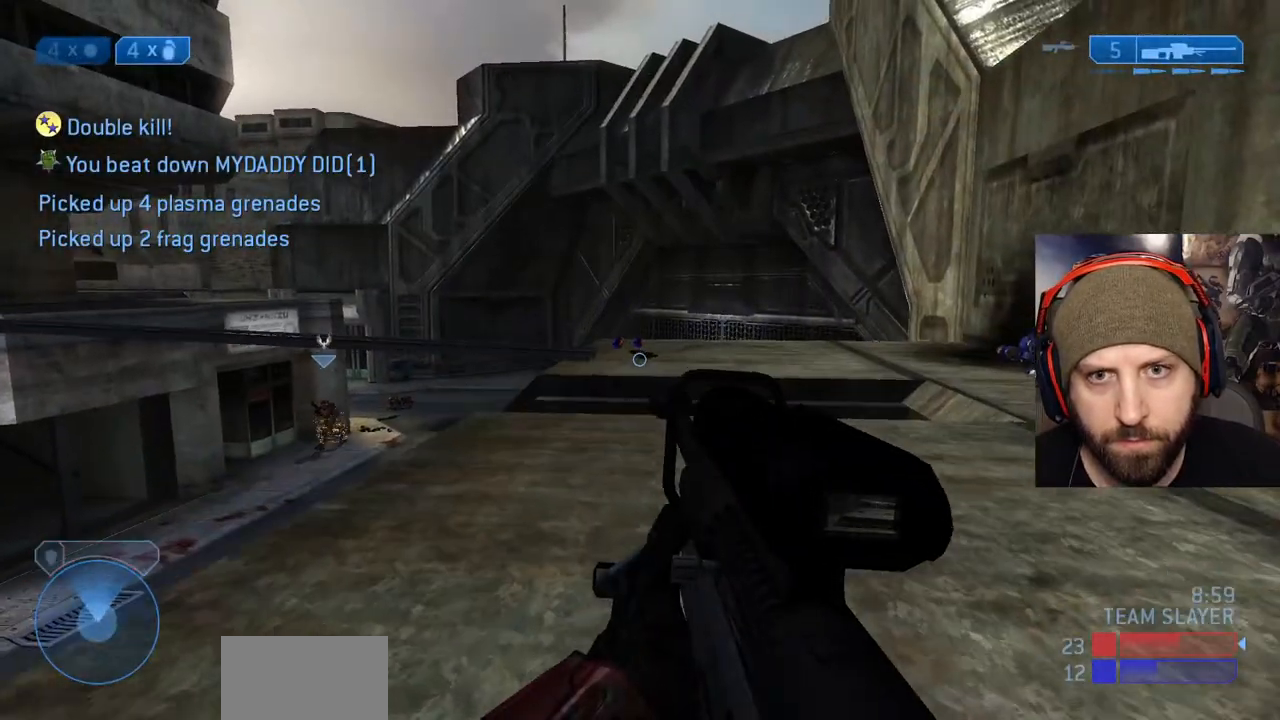
{"dt_ms": 500, "buttons": [], "left_stick": "up-right", "right_stick": "right", "events": [[100, "L3", "up"], [150, "right_stick", "left"], [233, "left_stick", "up-right"], [283, "right_stick", "center"], [467, "right_stick", "right"]]}
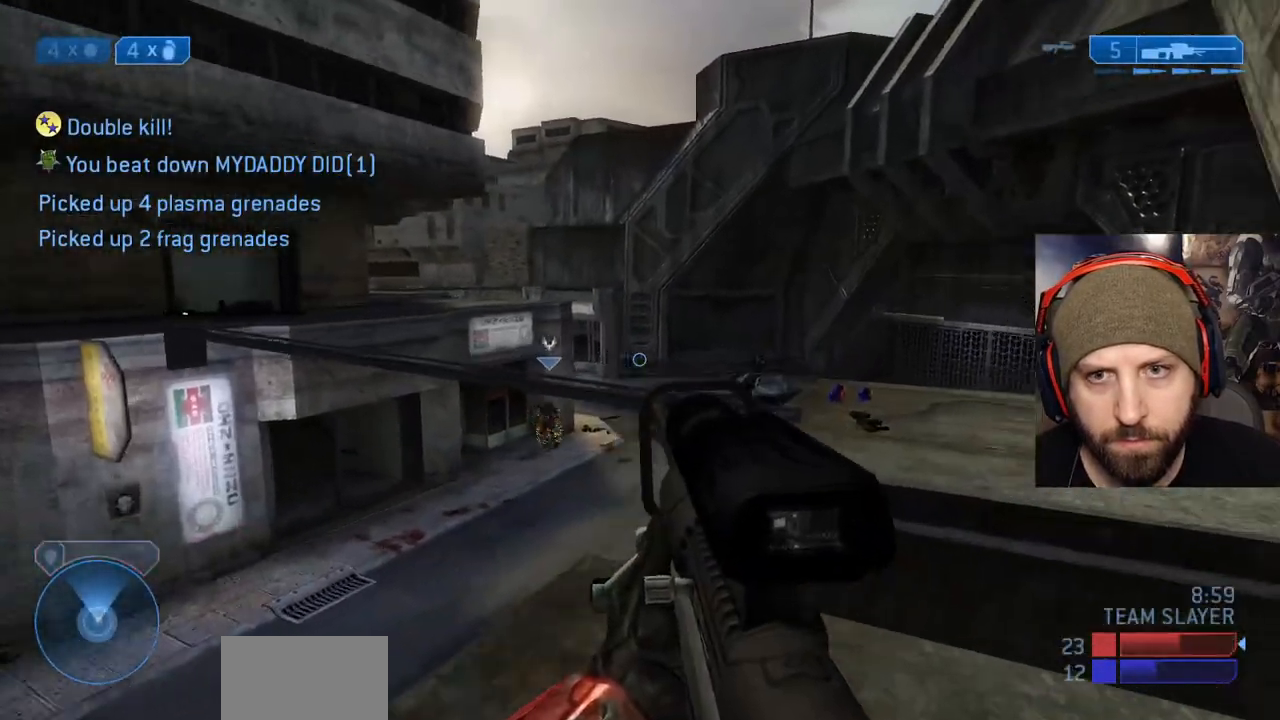
{"dt_ms": 500, "buttons": [], "left_stick": "up-right", "right_stick": "left"}
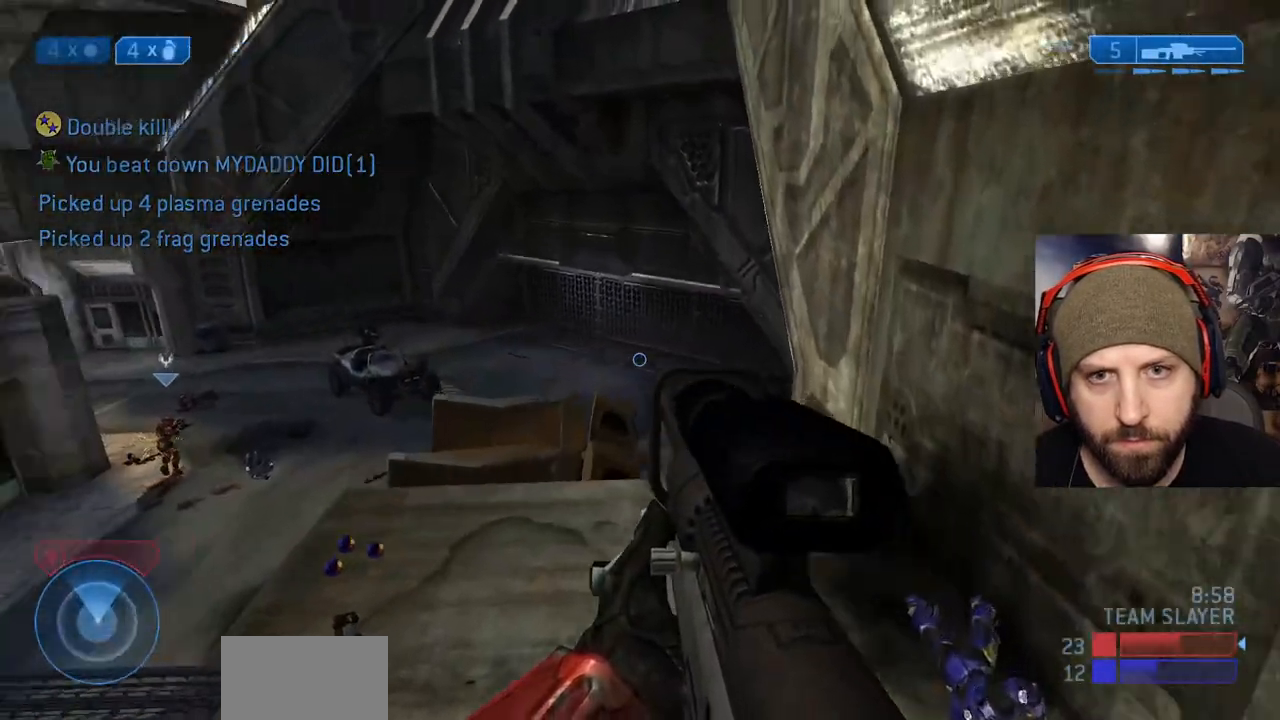
{"dt_ms": 500, "buttons": [], "left_stick": "up-right", "right_stick": "up-left", "events": [[233, "right_stick", "up-left"]]}
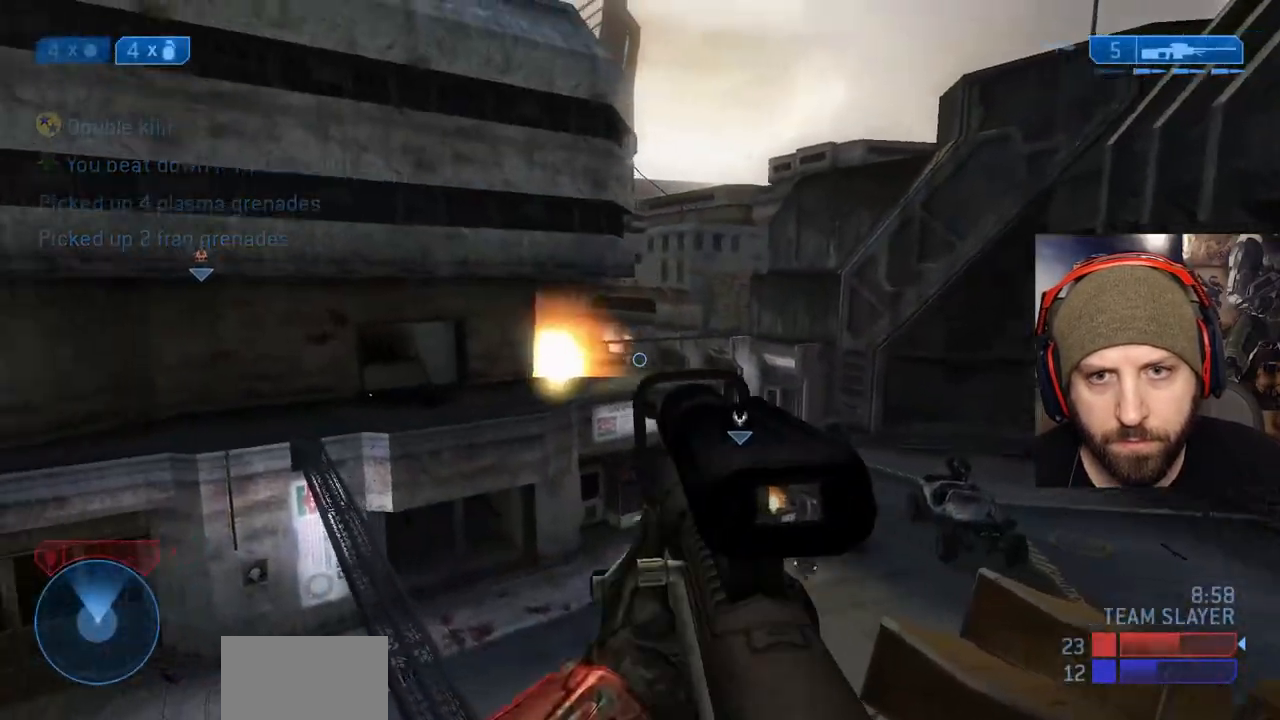
{"dt_ms": 1000, "buttons": [], "left_stick": "up-right", "right_stick": "down"}
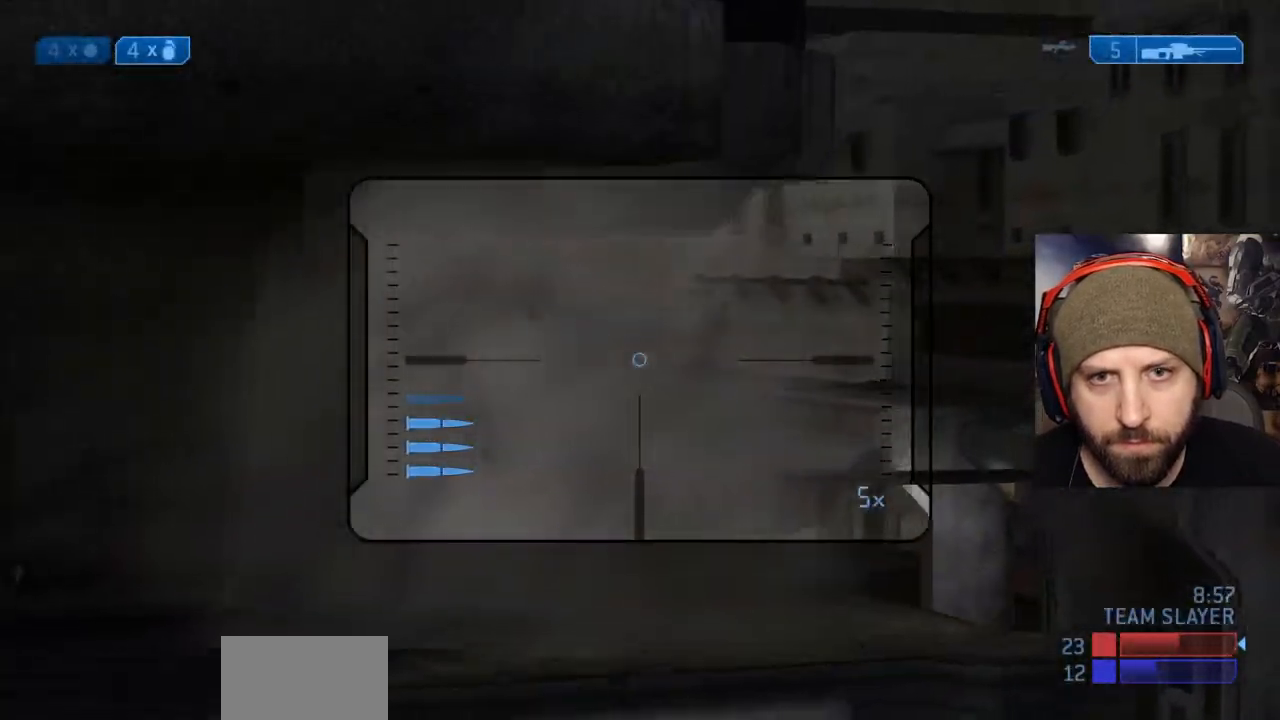
{"dt_ms": 500, "buttons": [], "left_stick": "right", "right_stick": "left"}
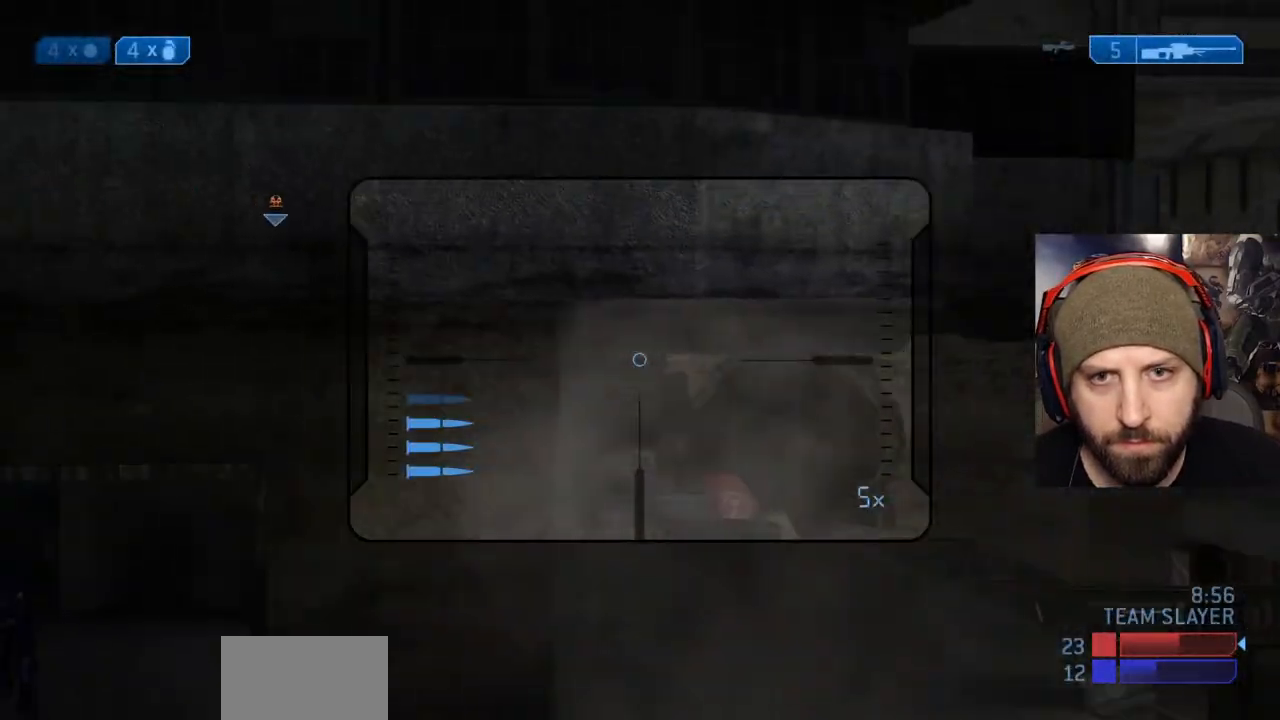
{"dt_ms": 500, "buttons": [], "left_stick": "right", "right_stick": "up-left", "events": [[467, "right_stick", "up-left"]]}
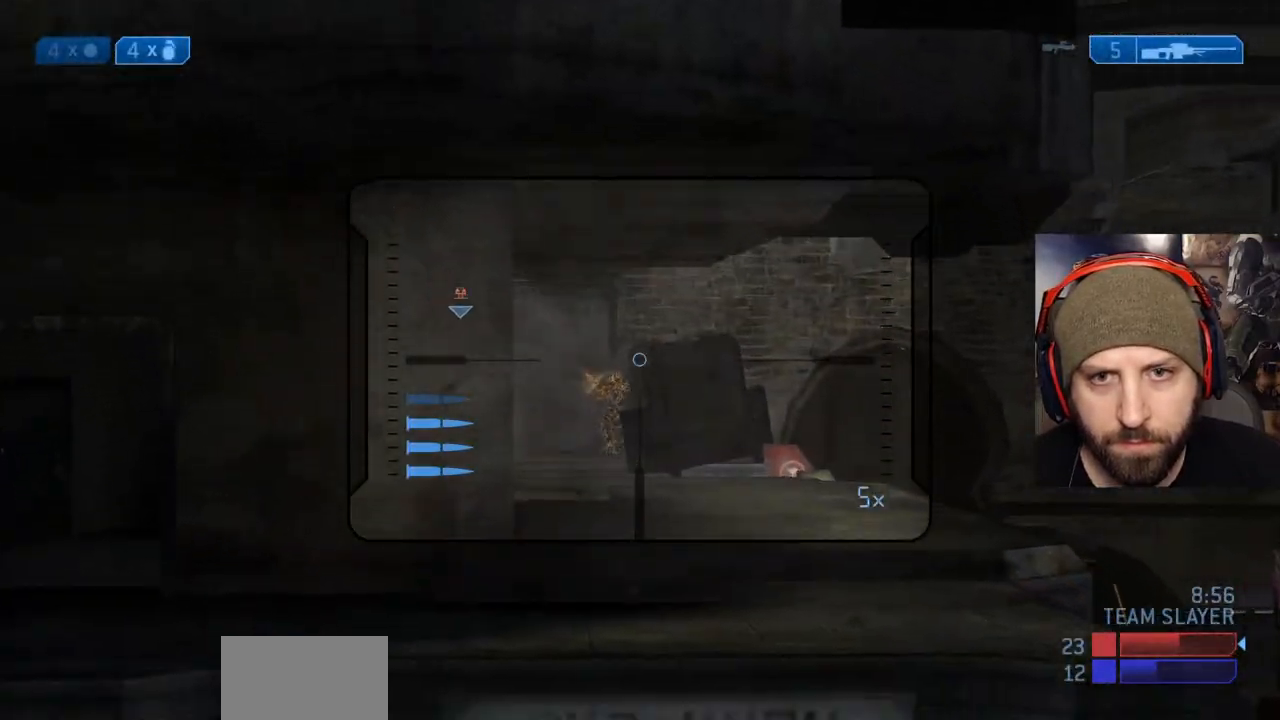
{"dt_ms": 500, "buttons": [], "left_stick": "right", "right_stick": "right"}
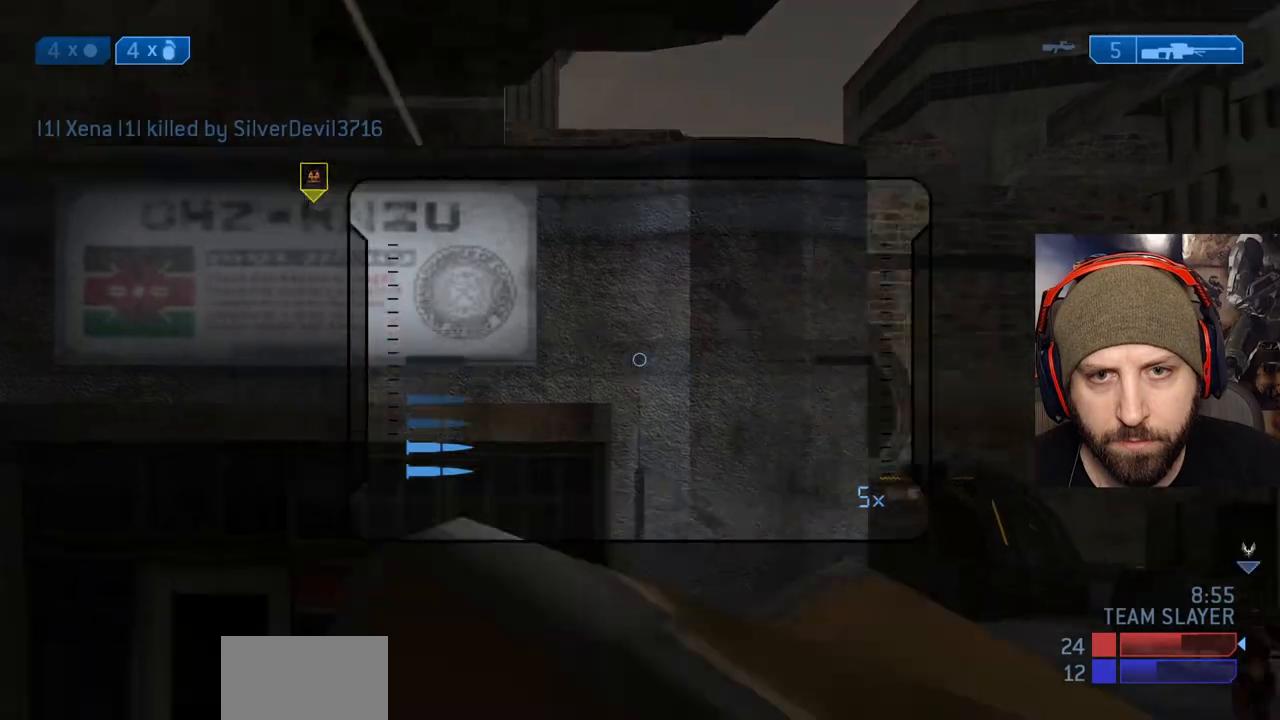
{"dt_ms": 500, "buttons": [], "left_stick": "right", "right_stick": "left", "events": [[133, "right_stick", "down"], [183, "right_stick", "down-left"], [417, "right_stick", "left"]]}